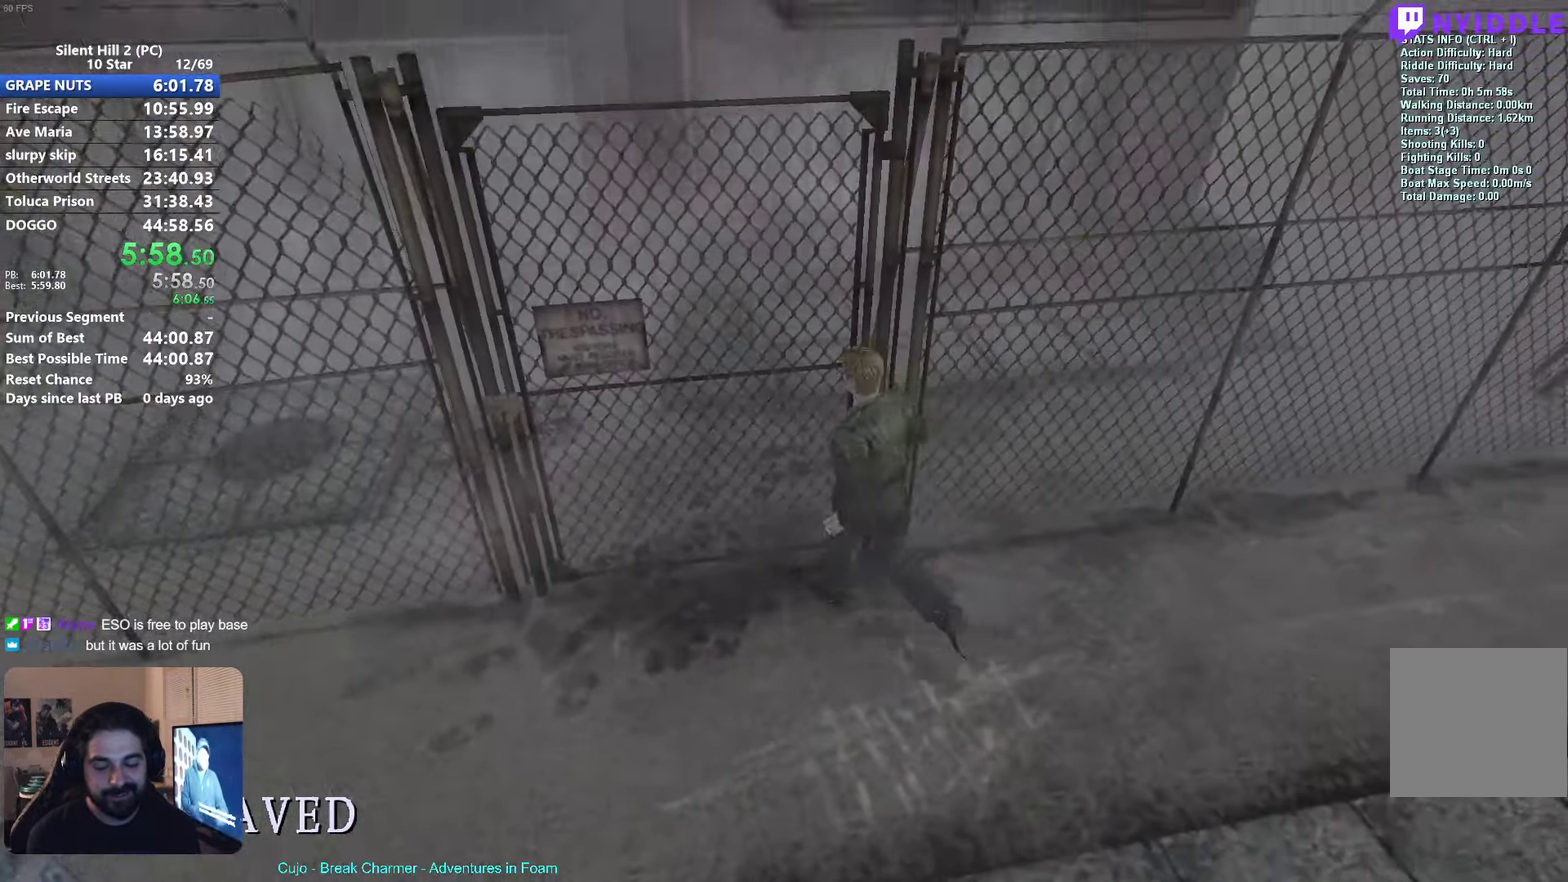
Gameplay with a controller (Xbox layout); each line is a JSON object with the inputs held at the frame after it. "events" lists button and stick changes between this image and that frame as [ms after this image, input, new state], when the widget could be followed in between. Not read: L1 R1 R3 right_stick.
{"buttons": [], "left_stick": "down-left", "events": [[116, "A", "down"], [166, "A", "up"], [250, "A", "down"], [300, "left_stick", "left"], [316, "A", "up"], [383, "left_stick", "down-left"], [400, "A", "down"], [483, "A", "up"]]}
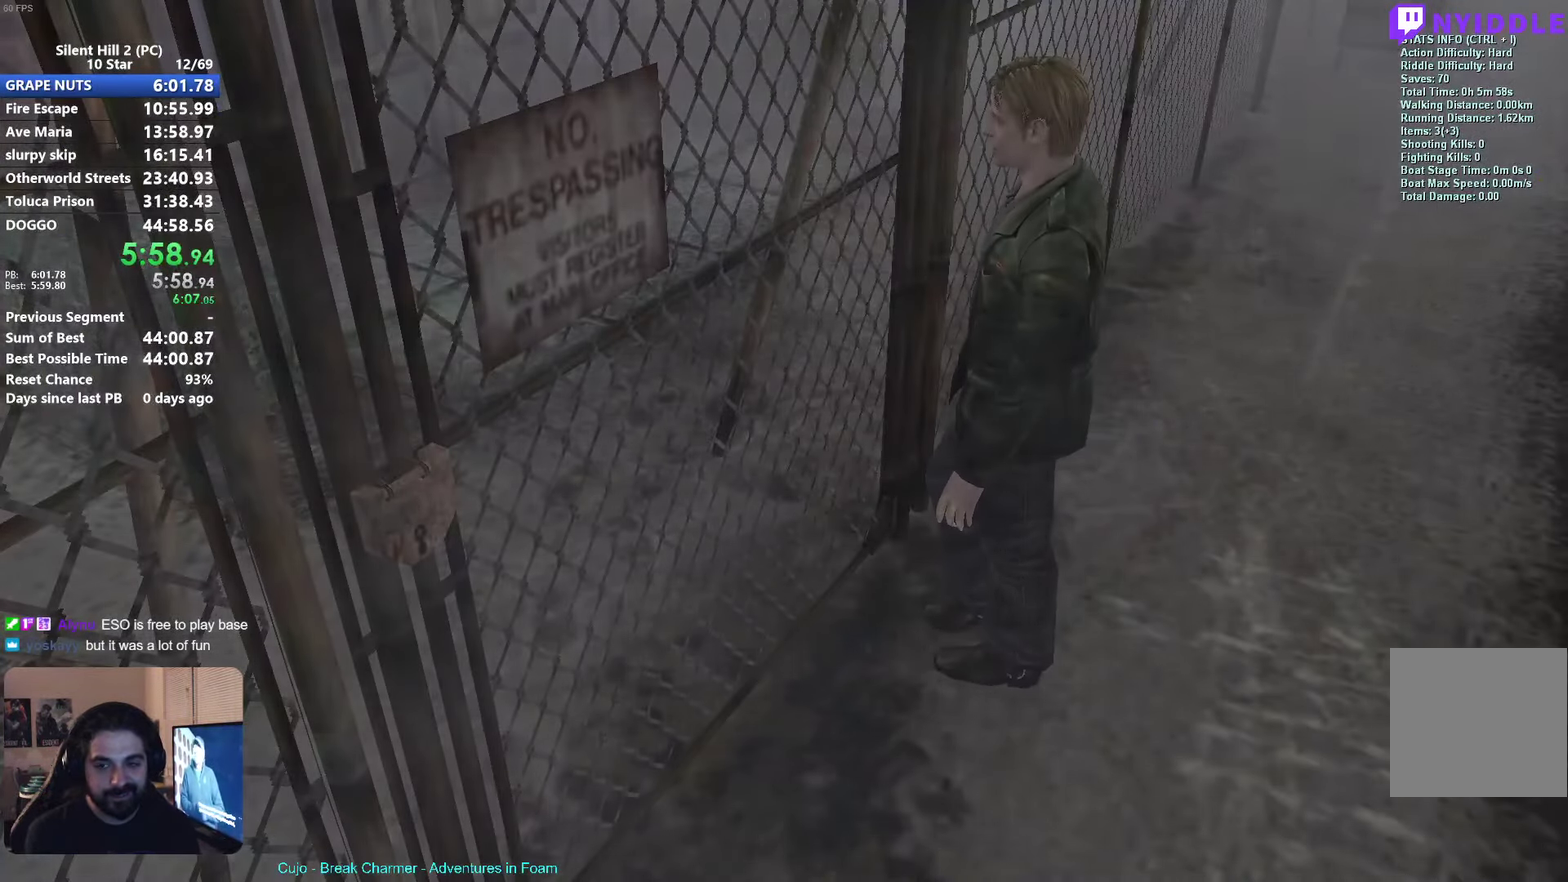
{"buttons": [], "left_stick": "down-right", "events": [[50, "A", "down"], [116, "left_stick", "left"], [133, "A", "up"], [233, "A", "down"], [233, "left_stick", "center"], [300, "A", "up"], [316, "left_stick", "right"], [416, "left_stick", "down-right"], [433, "A", "down"], [483, "A", "up"]]}
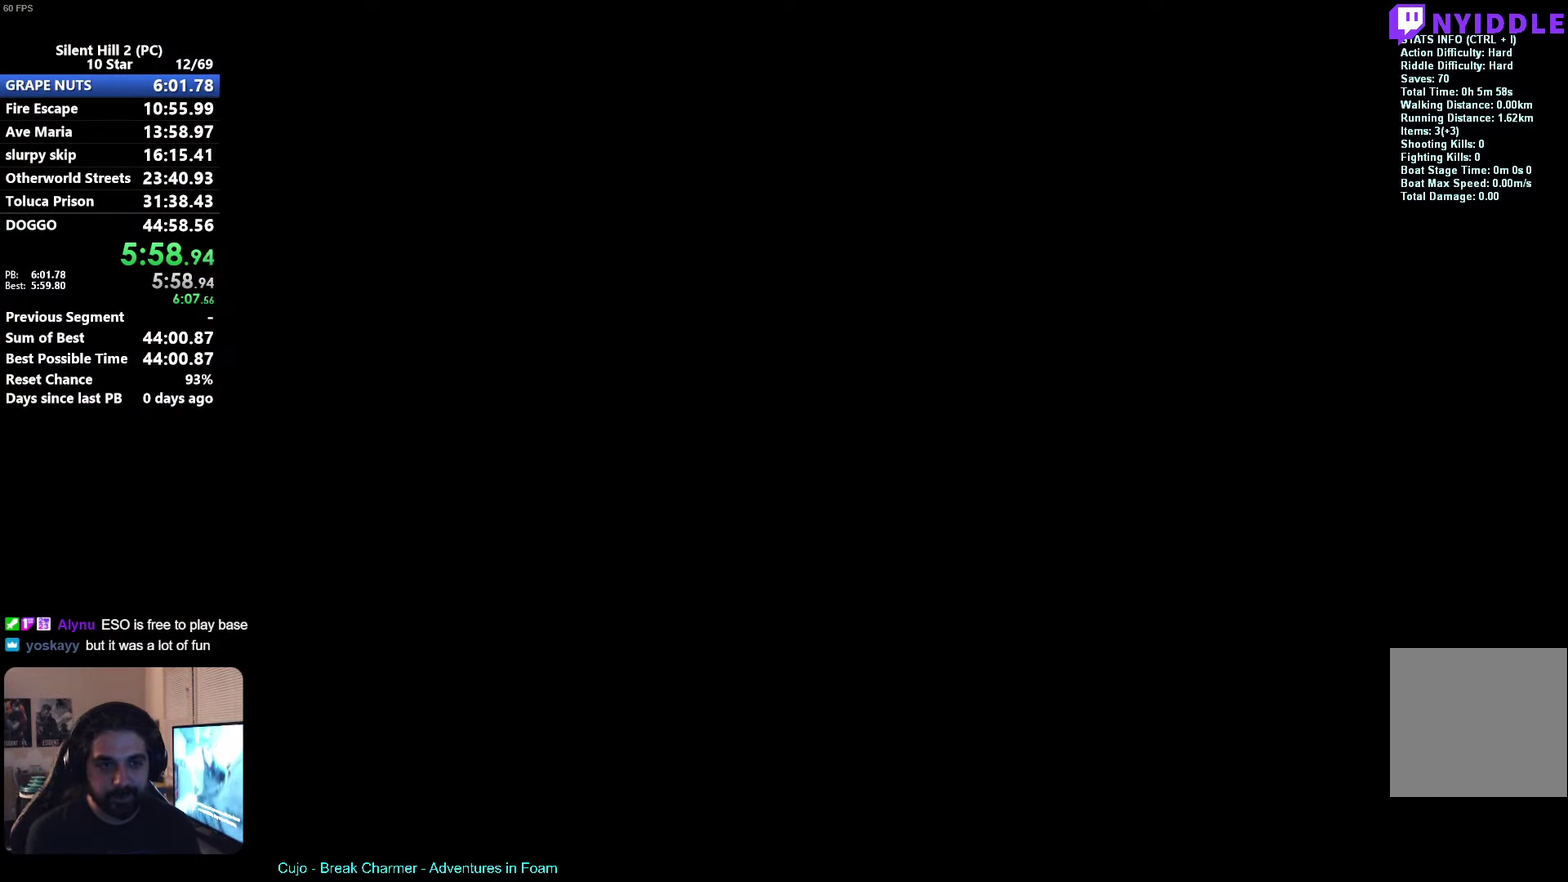
{"buttons": ["A"], "left_stick": "down-right", "events": [[133, "A", "down"], [183, "A", "up"], [300, "A", "down"], [350, "A", "up"], [466, "A", "down"]]}
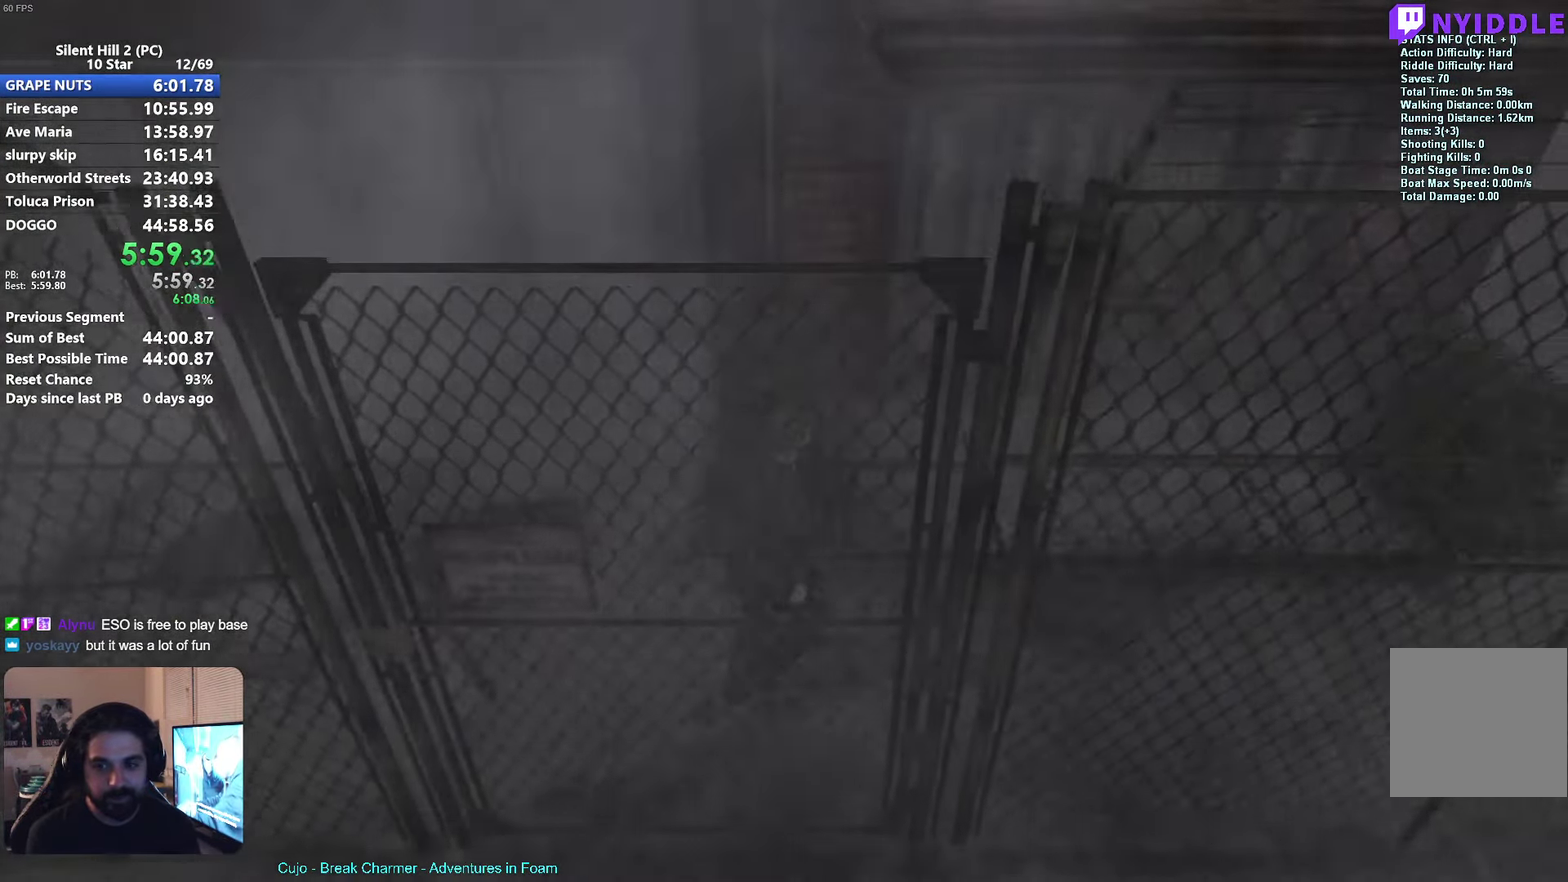
{"buttons": ["A"], "left_stick": "right", "events": [[33, "A", "up"], [116, "left_stick", "right"], [133, "A", "down"], [200, "A", "up"], [316, "A", "down"], [366, "A", "up"], [483, "A", "down"]]}
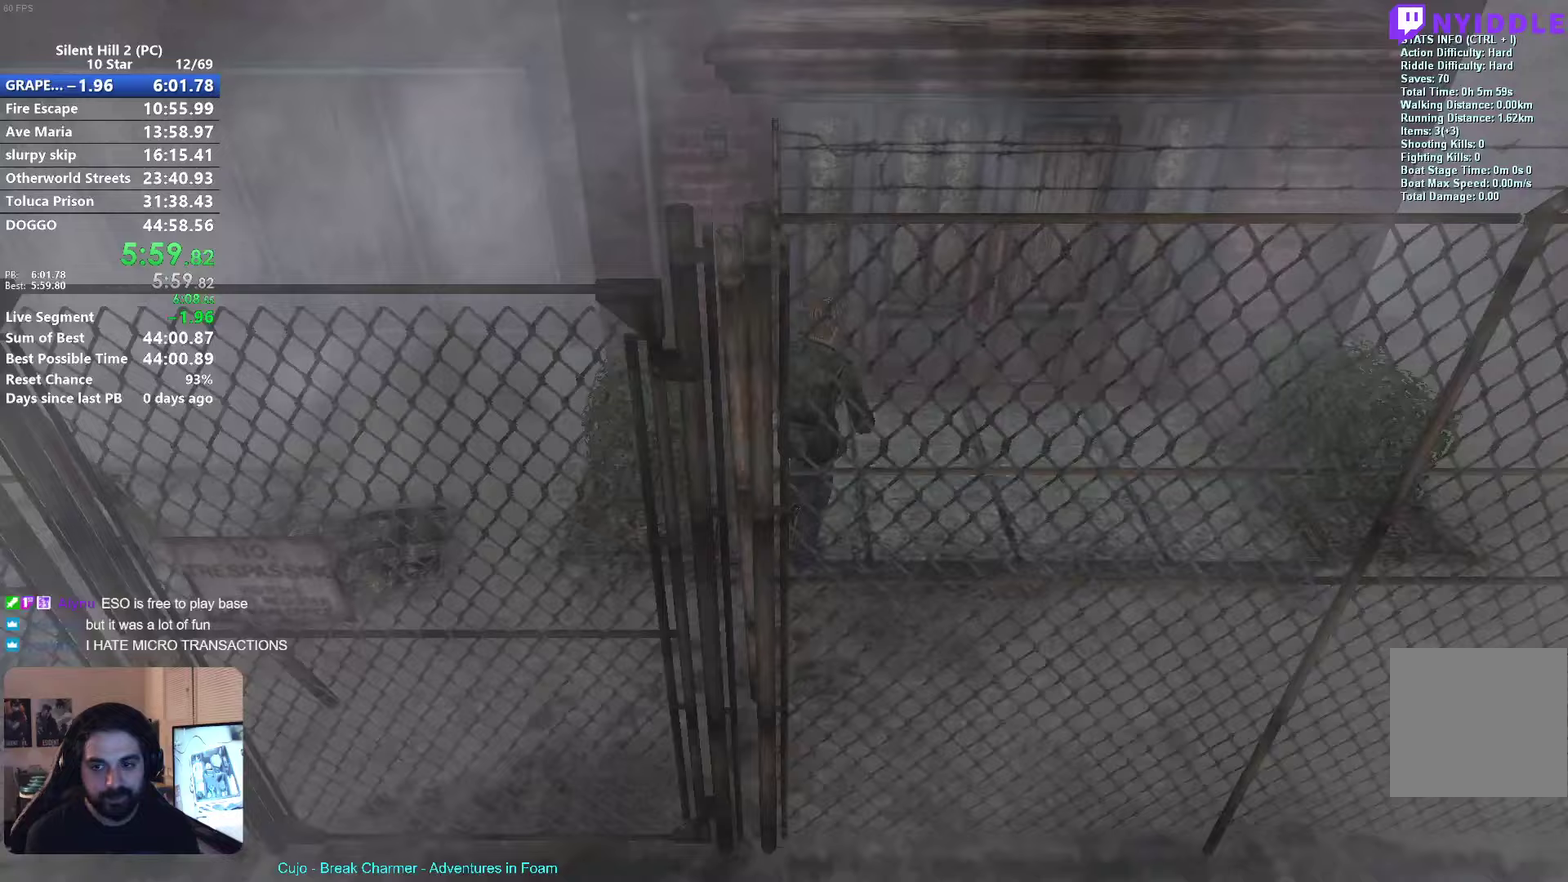
{"buttons": ["A"], "left_stick": "center", "events": [[50, "A", "up"], [117, "left_stick", "center"], [167, "A", "down"], [217, "A", "up"], [300, "A", "down"], [383, "A", "up"], [450, "A", "down"]]}
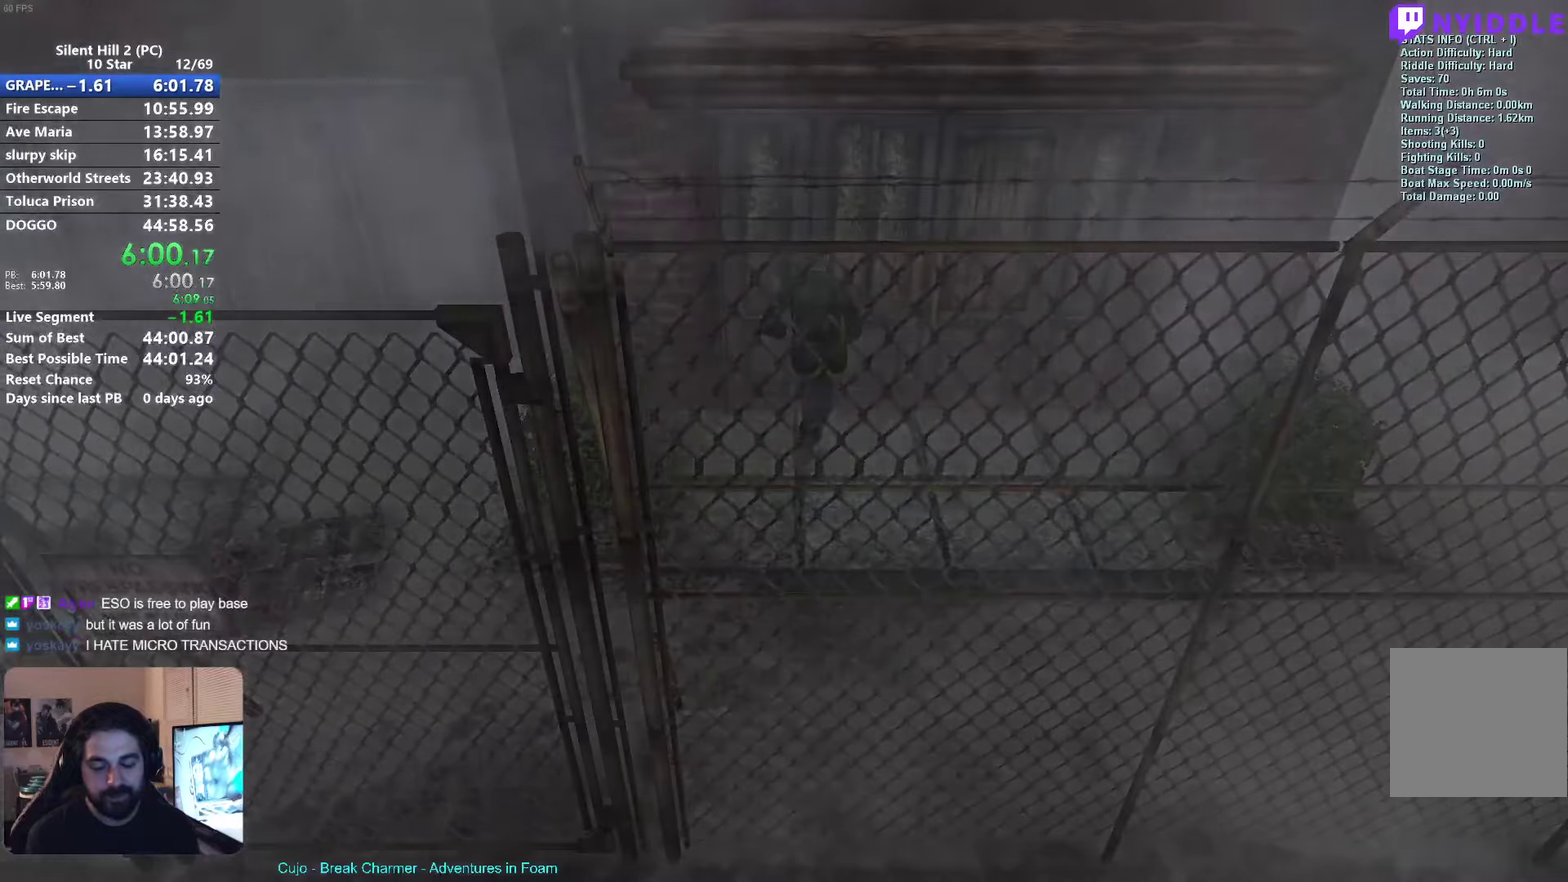
{"buttons": [], "left_stick": "center", "events": [[50, "A", "up"], [150, "left_stick", "down"], [317, "left_stick", "center"]]}
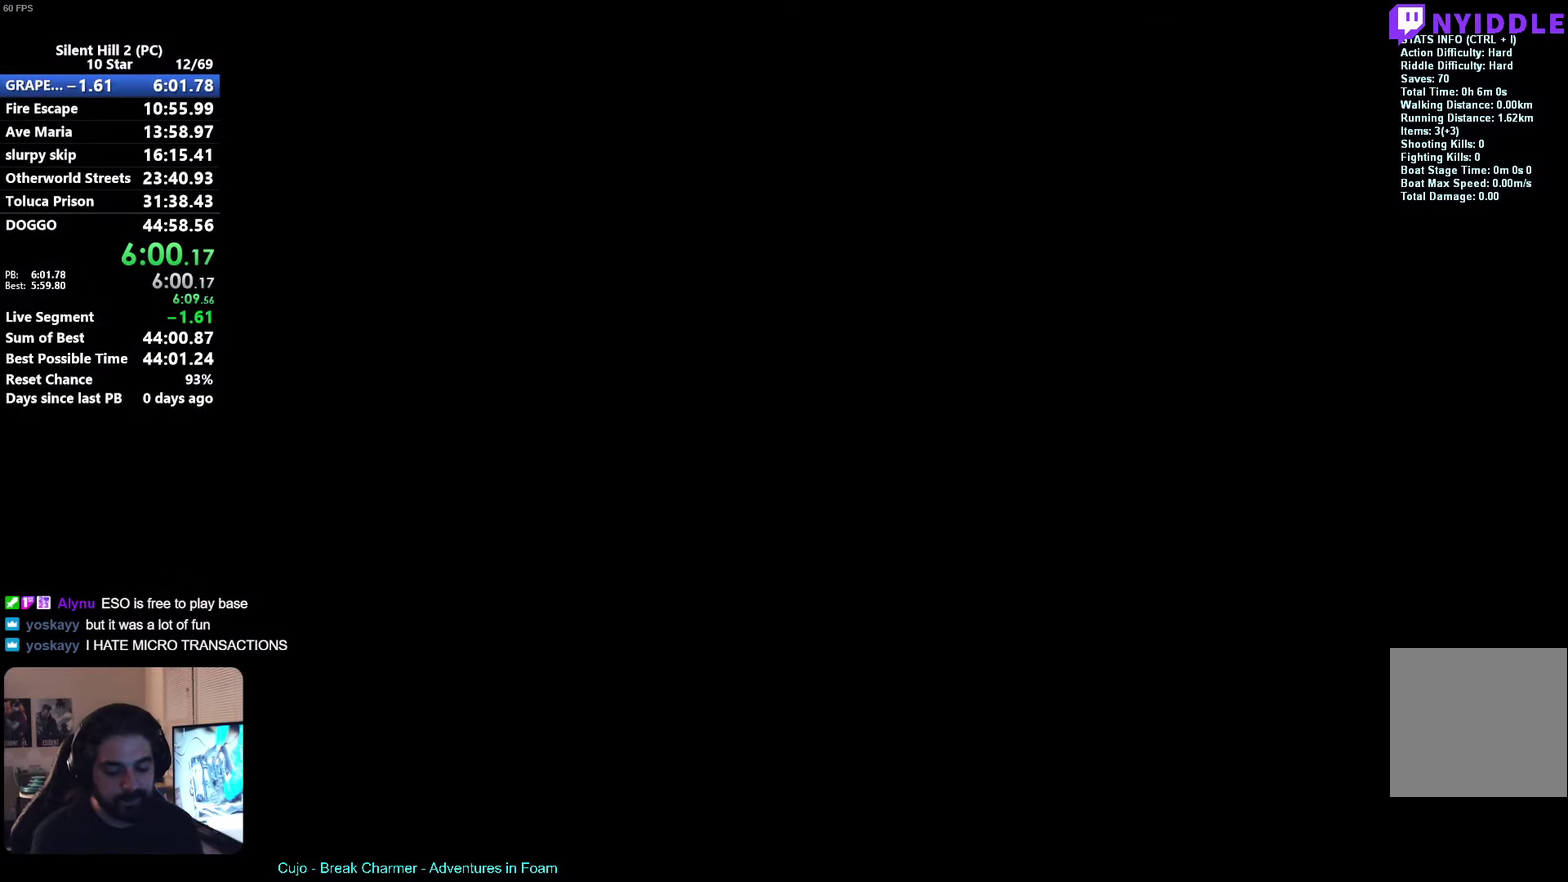
{"buttons": [], "left_stick": "center", "events": [[117, "left_stick", "right"], [167, "left_stick", "center"]]}
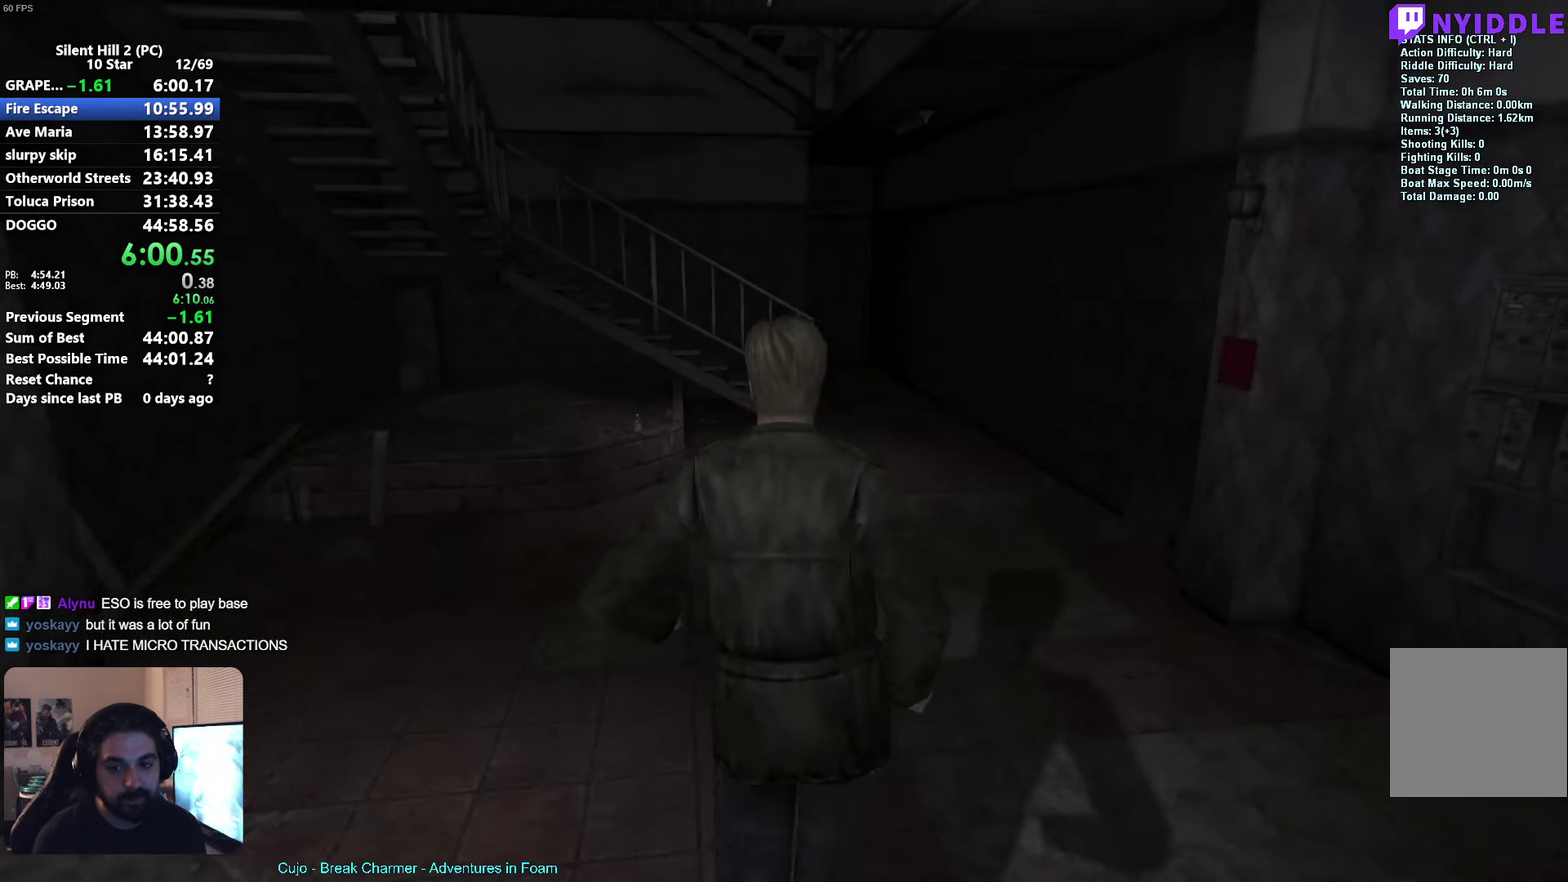
{"buttons": [], "left_stick": "center", "events": []}
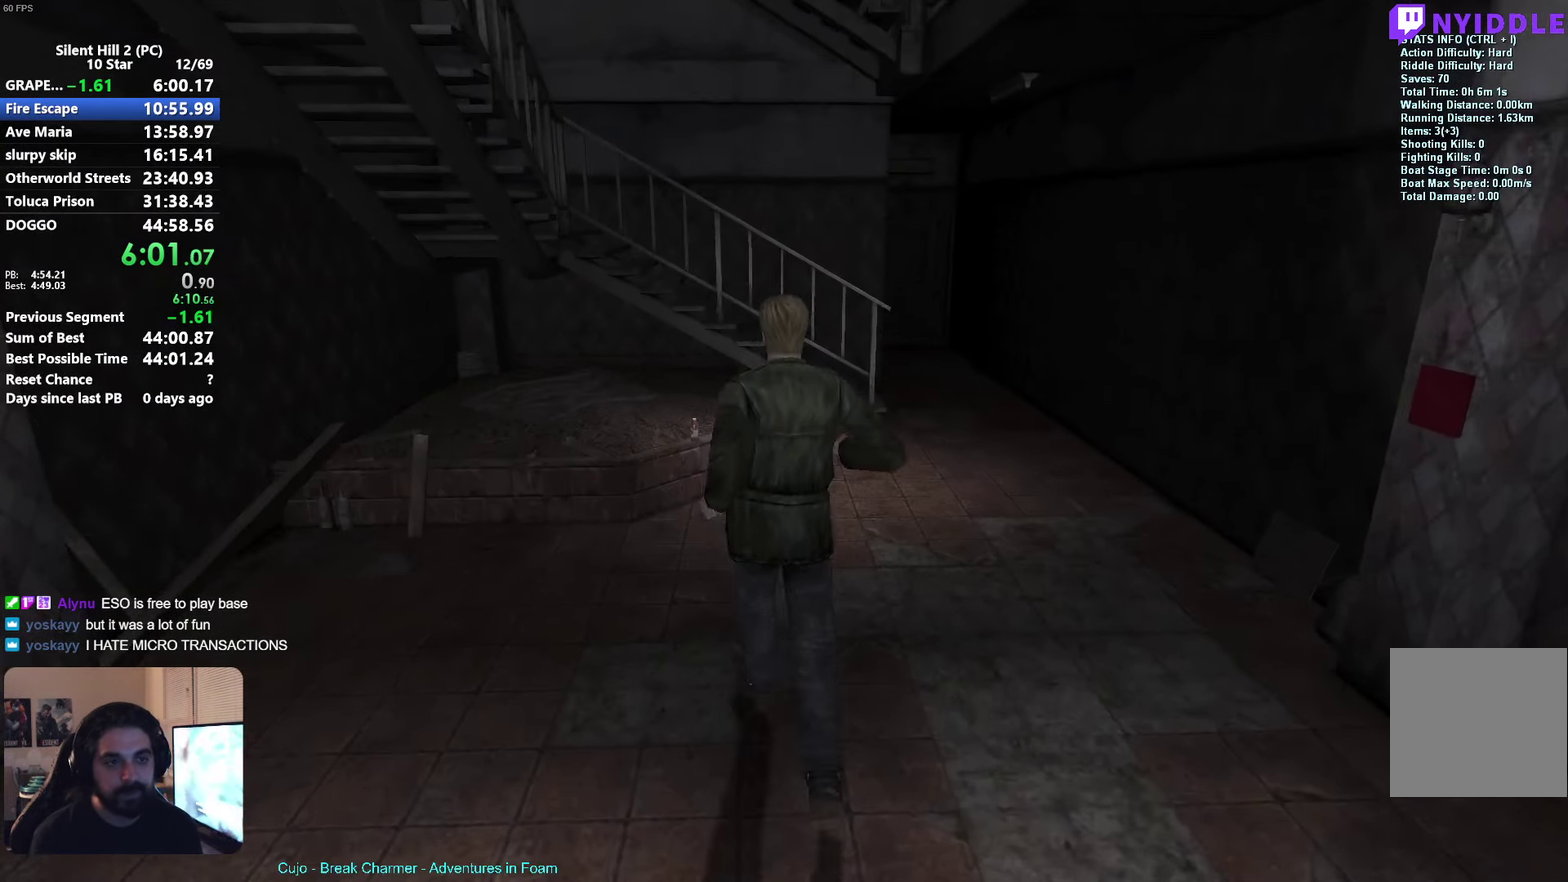
{"buttons": [], "left_stick": "center", "events": []}
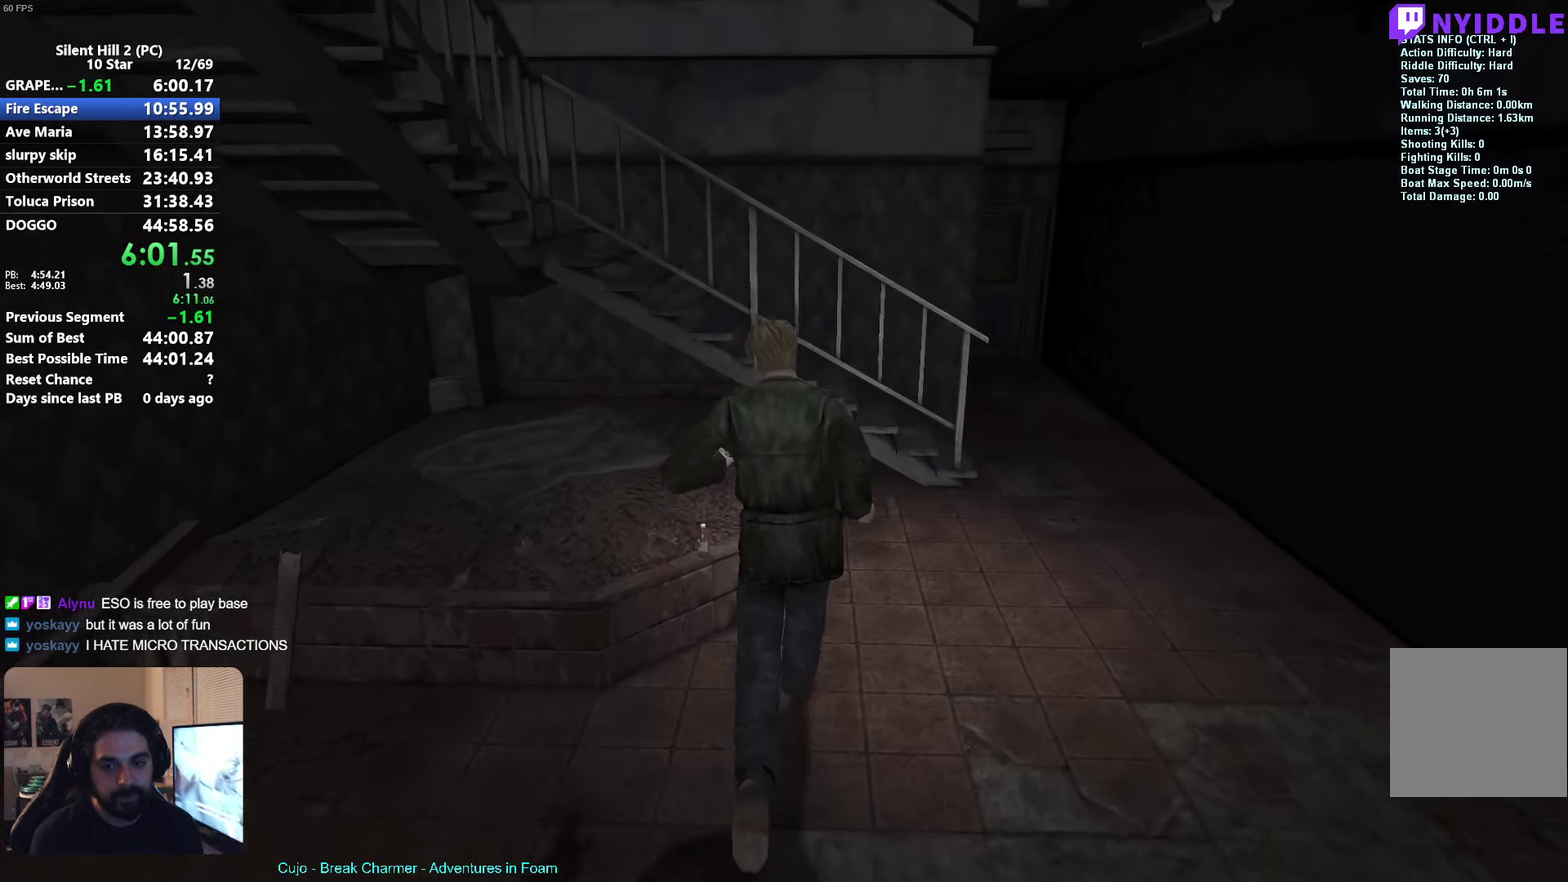
{"buttons": [], "left_stick": "down-right", "events": [[83, "left_stick", "down-left"], [200, "A", "down"], [267, "A", "up"], [333, "left_stick", "down-right"], [350, "A", "down"], [417, "A", "up"]]}
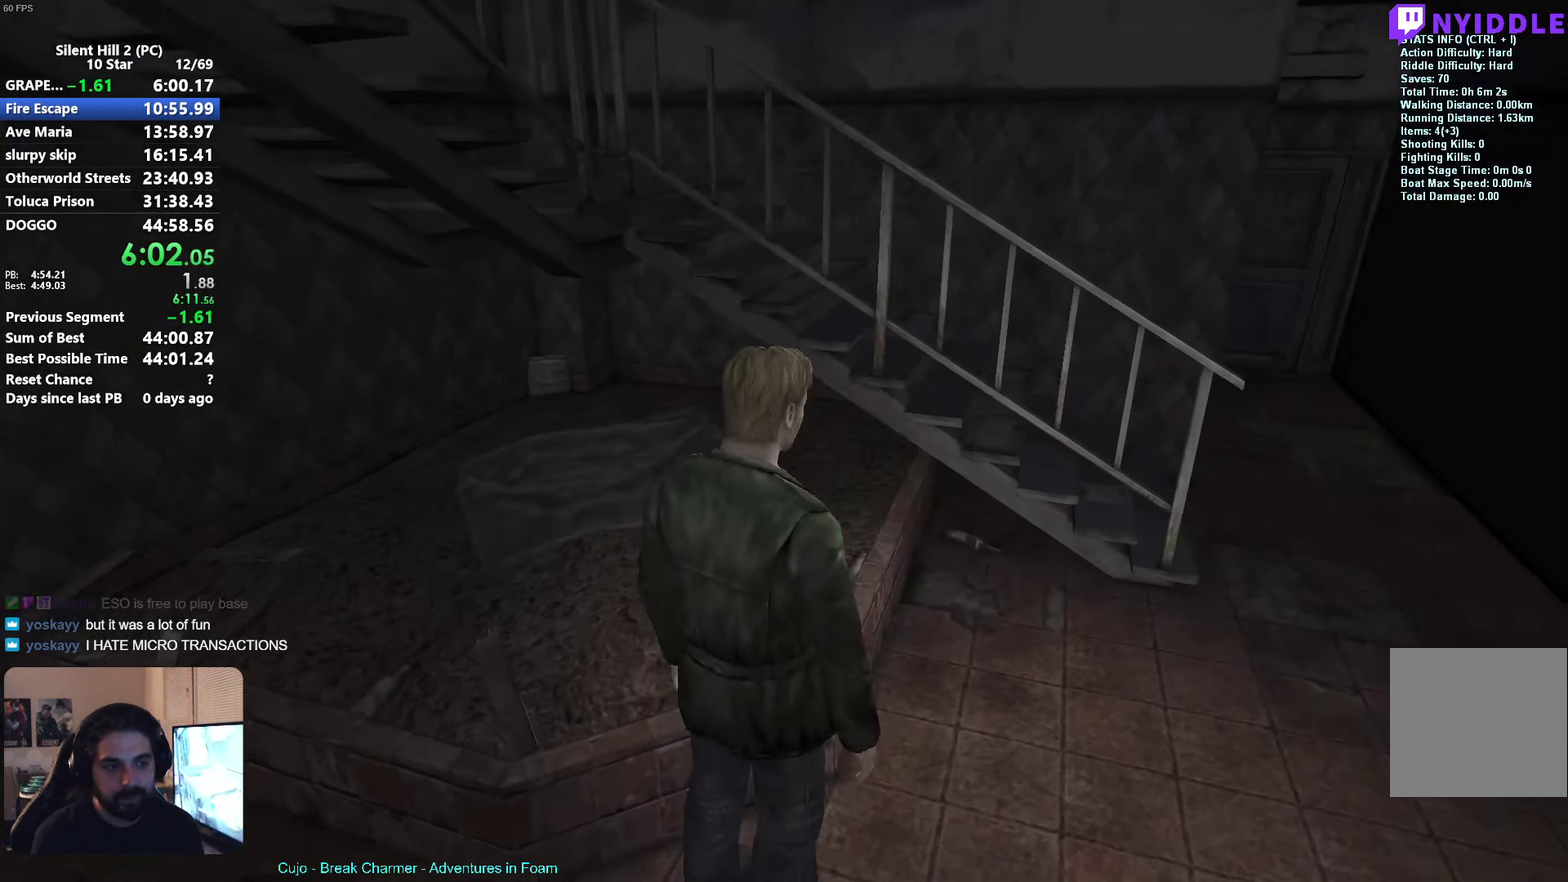
{"buttons": ["X"], "left_stick": "down-right", "events": [[83, "X", "down"], [250, "left_stick", "right"], [433, "left_stick", "down-right"]]}
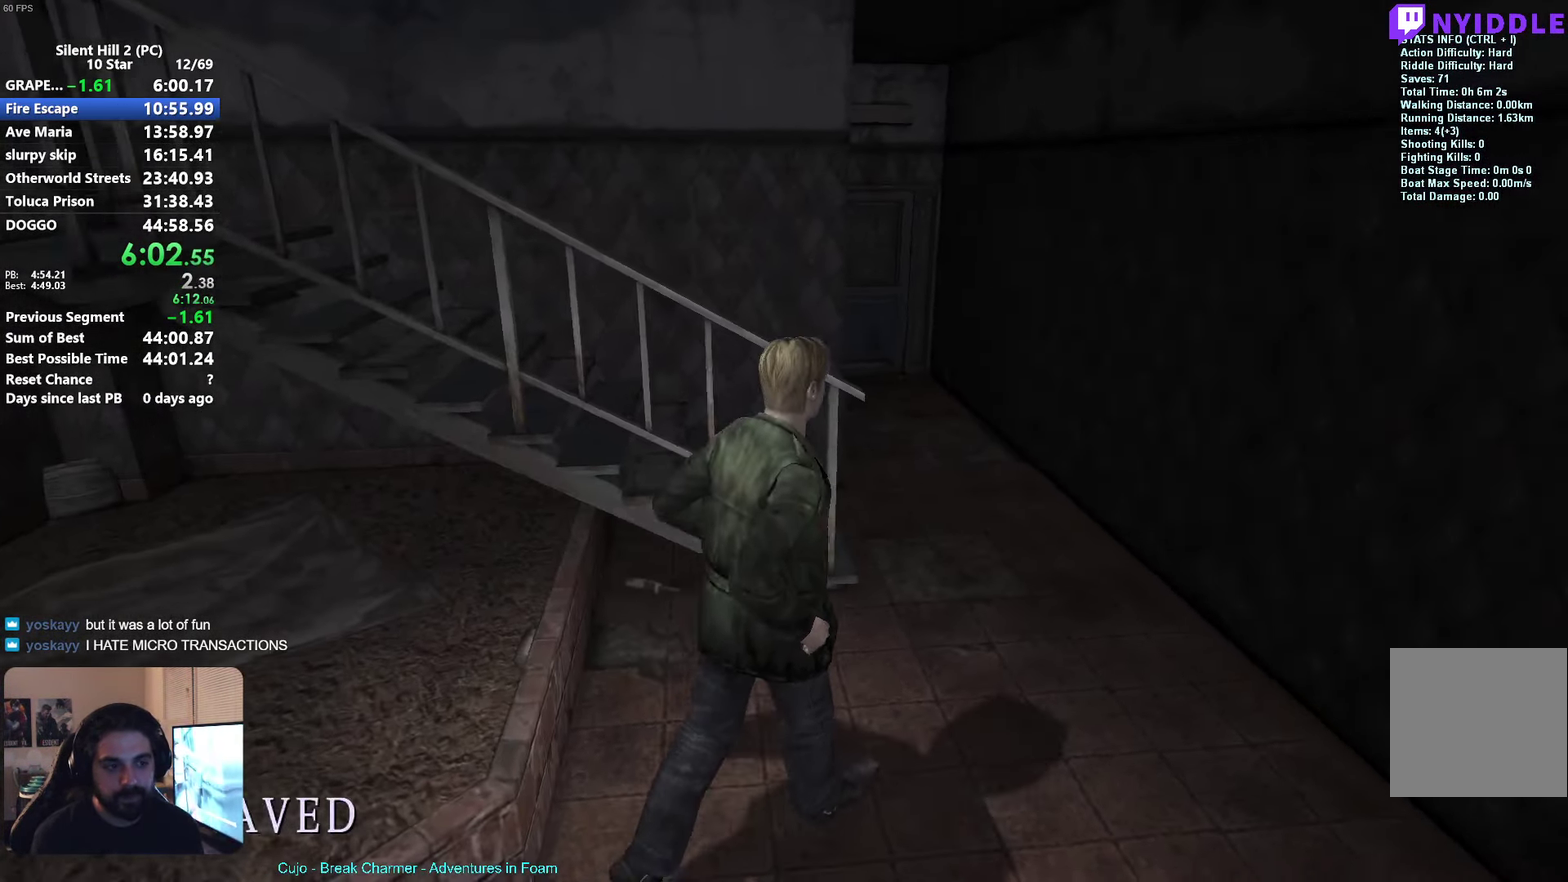
{"buttons": ["X"], "left_stick": "down-left", "events": [[17, "left_stick", "right"], [300, "left_stick", "center"], [450, "left_stick", "down-left"]]}
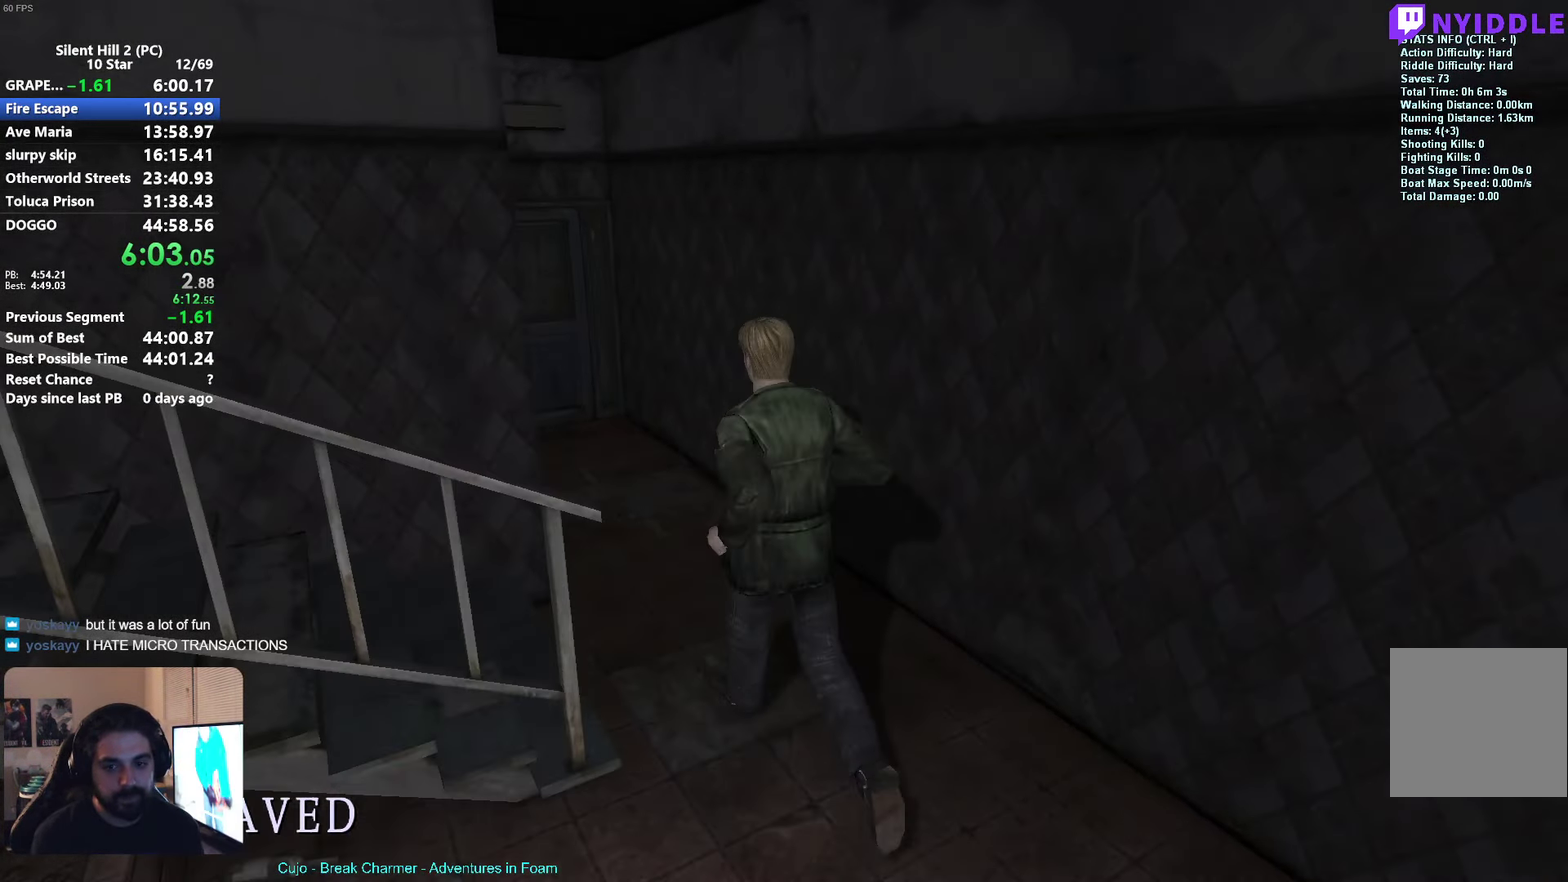
{"buttons": ["X"], "left_stick": "down-left", "events": []}
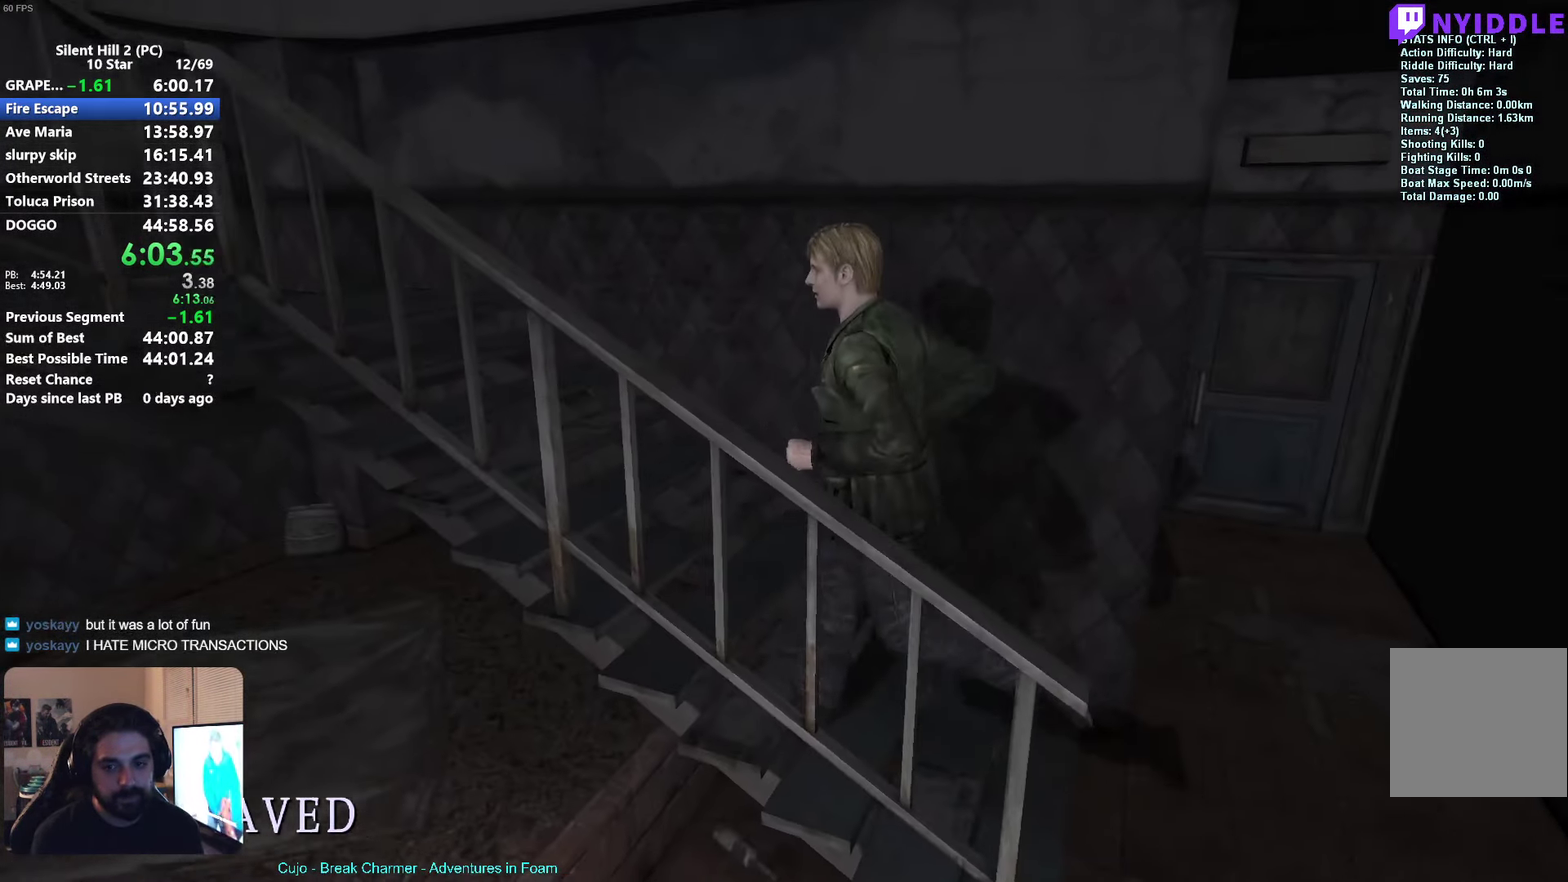
{"buttons": ["X"], "left_stick": "down-left", "events": []}
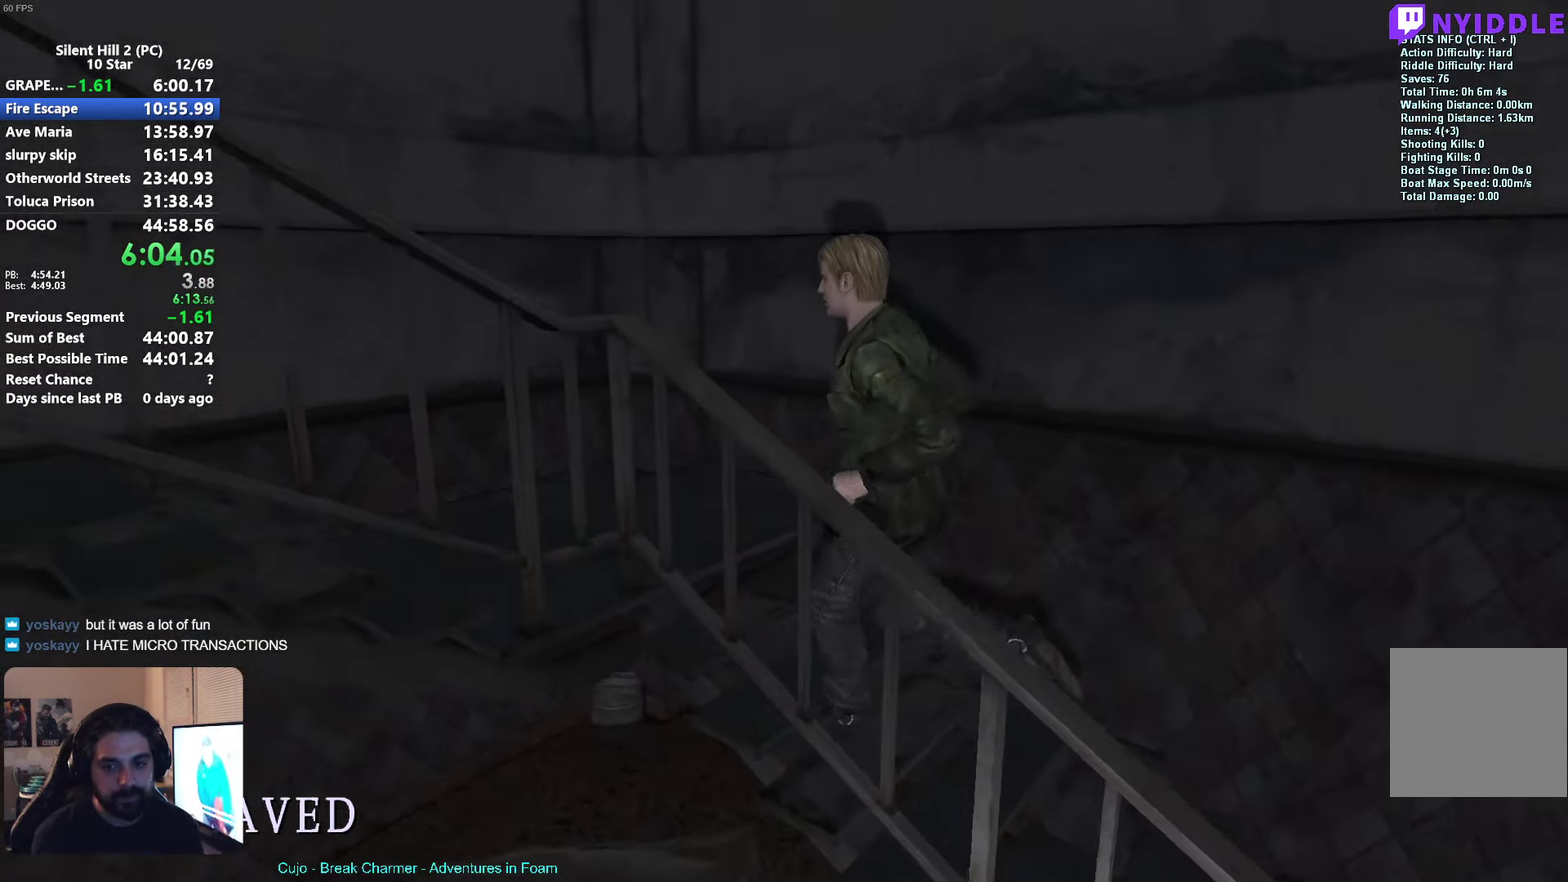
{"buttons": ["X"], "left_stick": "down", "events": [[434, "left_stick", "down"]]}
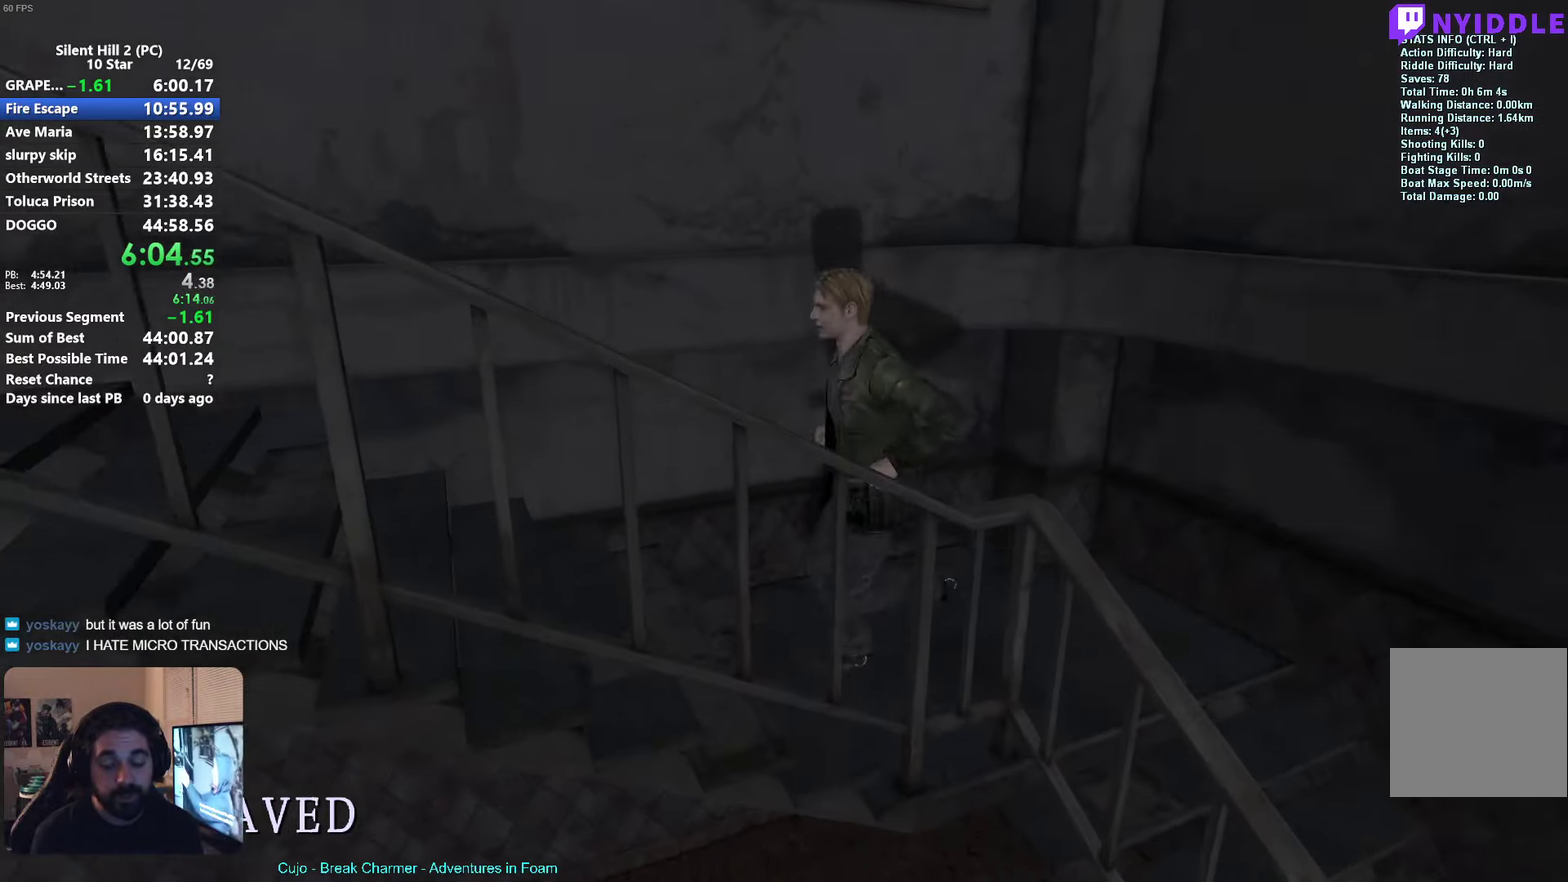
{"buttons": ["X"], "left_stick": "down-left", "events": [[134, "left_stick", "down-left"]]}
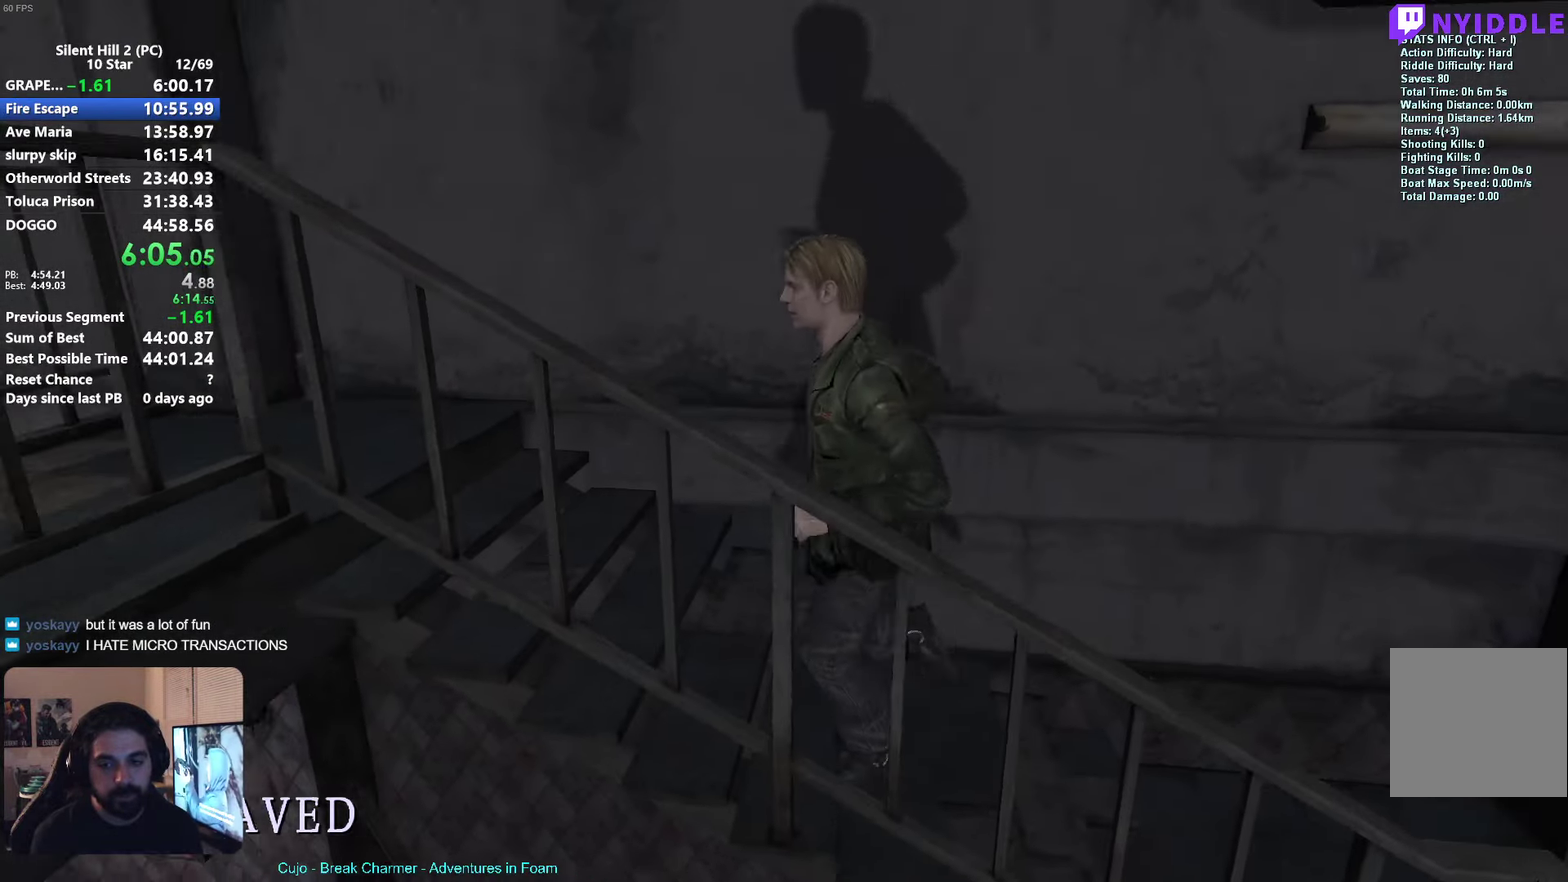
{"buttons": ["X"], "left_stick": "down-left", "events": []}
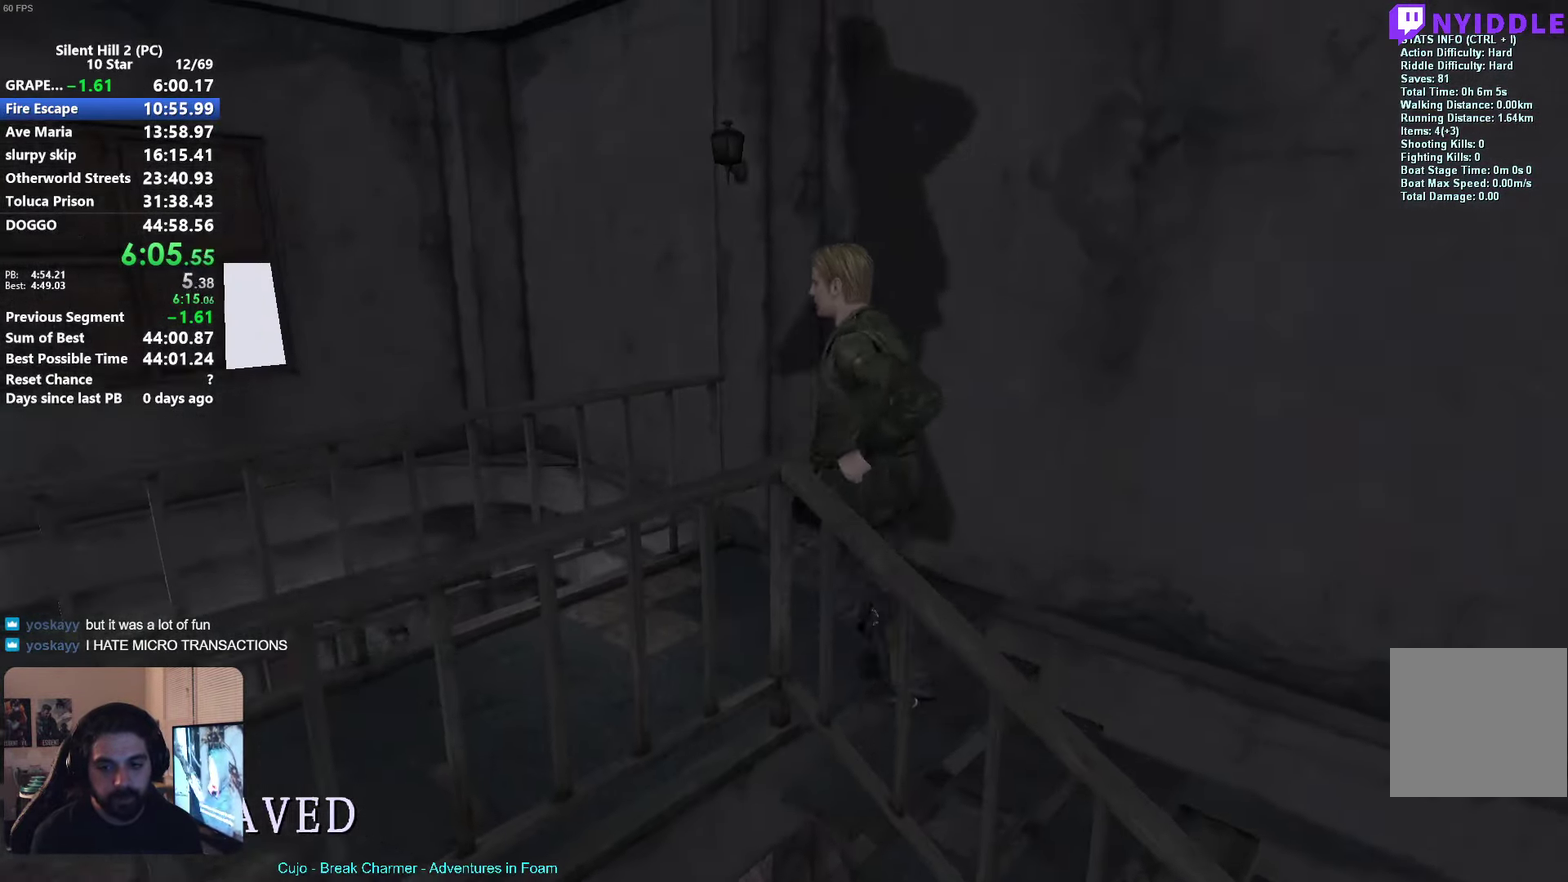
{"buttons": ["X"], "left_stick": "down-left", "events": [[167, "left_stick", "down"], [367, "left_stick", "down-left"]]}
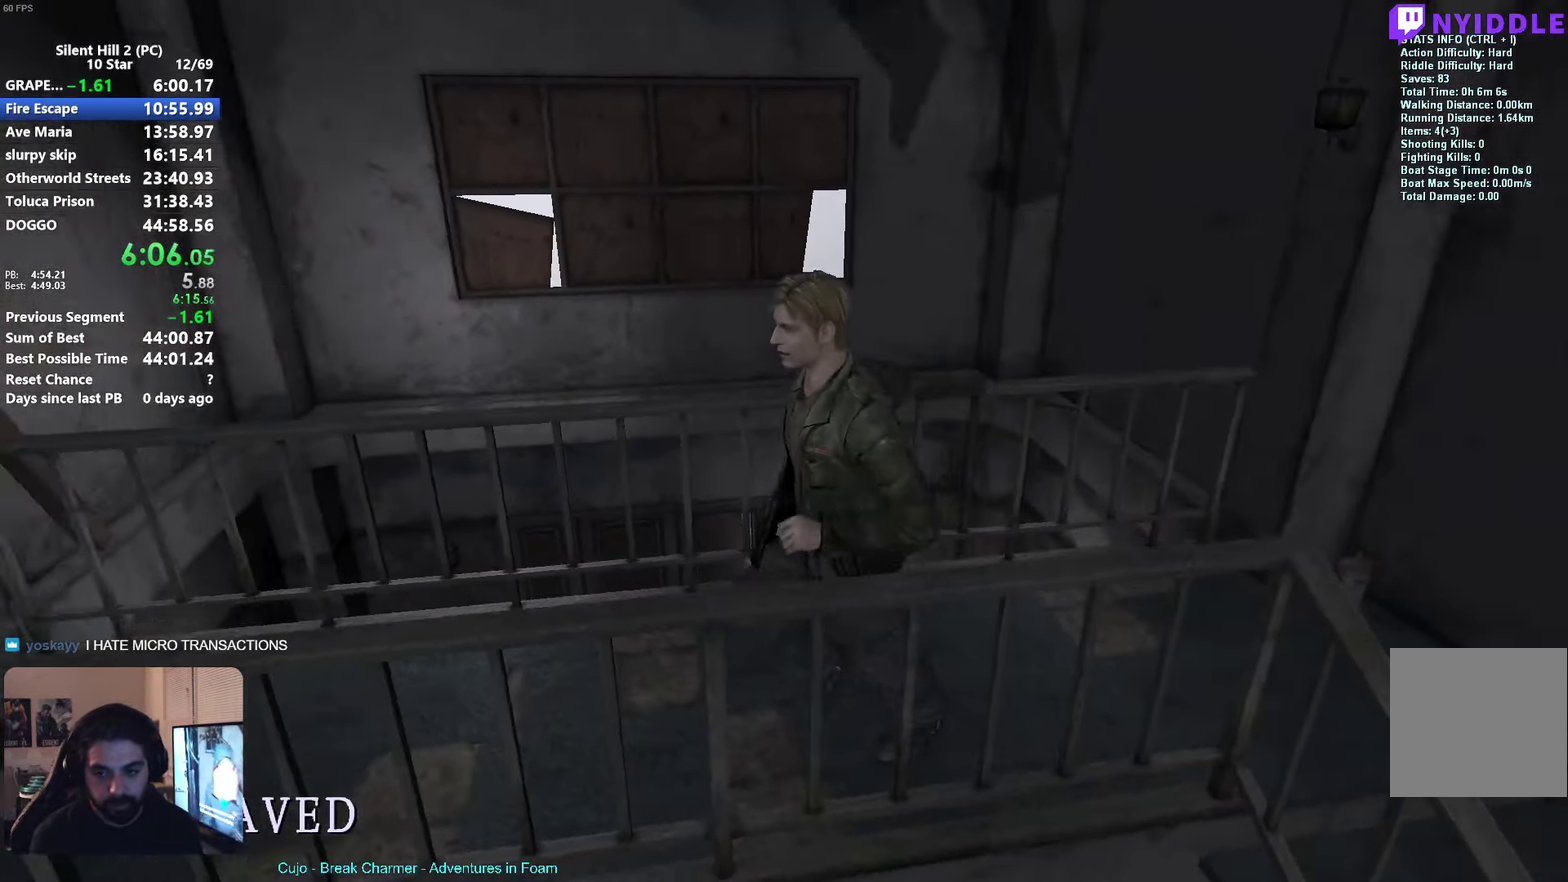
{"buttons": ["X"], "left_stick": "down-left", "events": []}
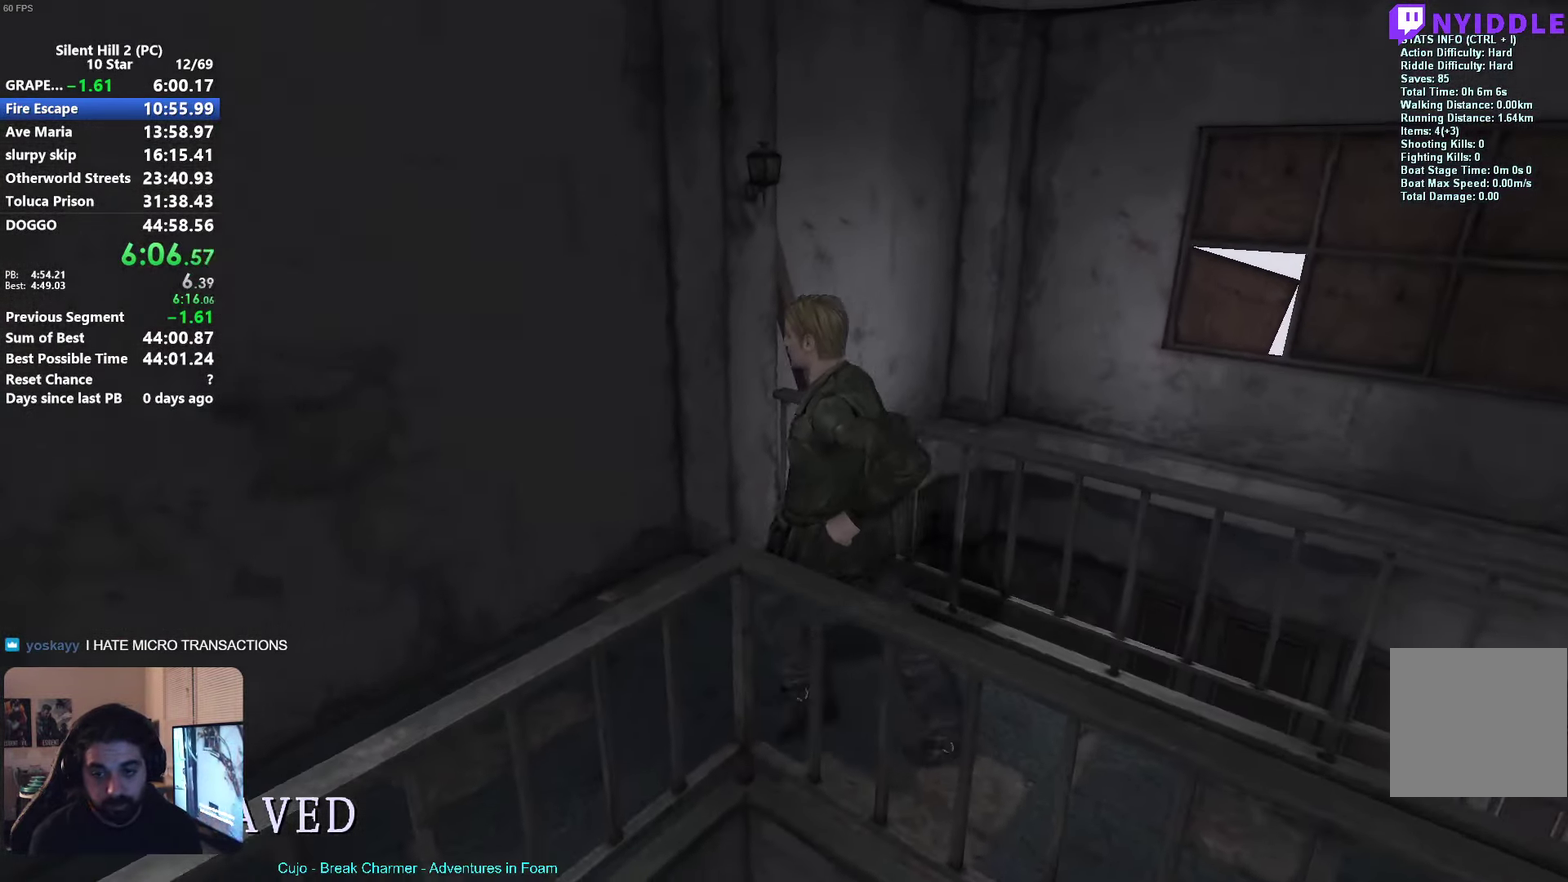
{"buttons": ["X"], "left_stick": "down-left", "events": [[200, "left_stick", "down"], [250, "left_stick", "down-left"]]}
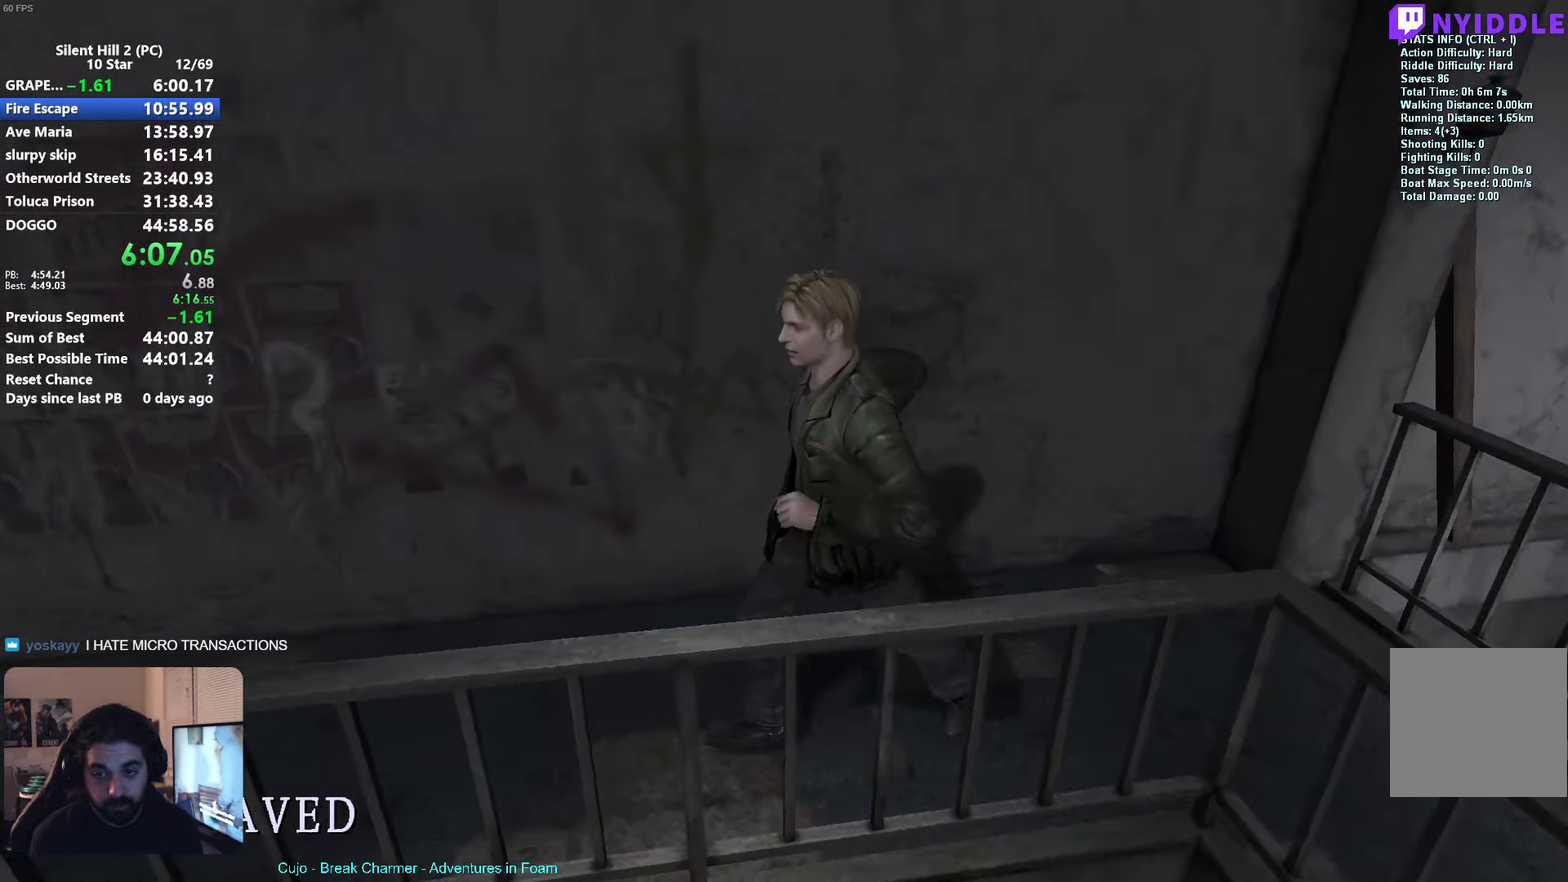
{"buttons": [], "left_stick": "left", "events": [[200, "X", "up"], [250, "left_stick", "left"], [300, "left_stick", "down-left"], [417, "A", "down"], [450, "left_stick", "left"], [484, "A", "up"]]}
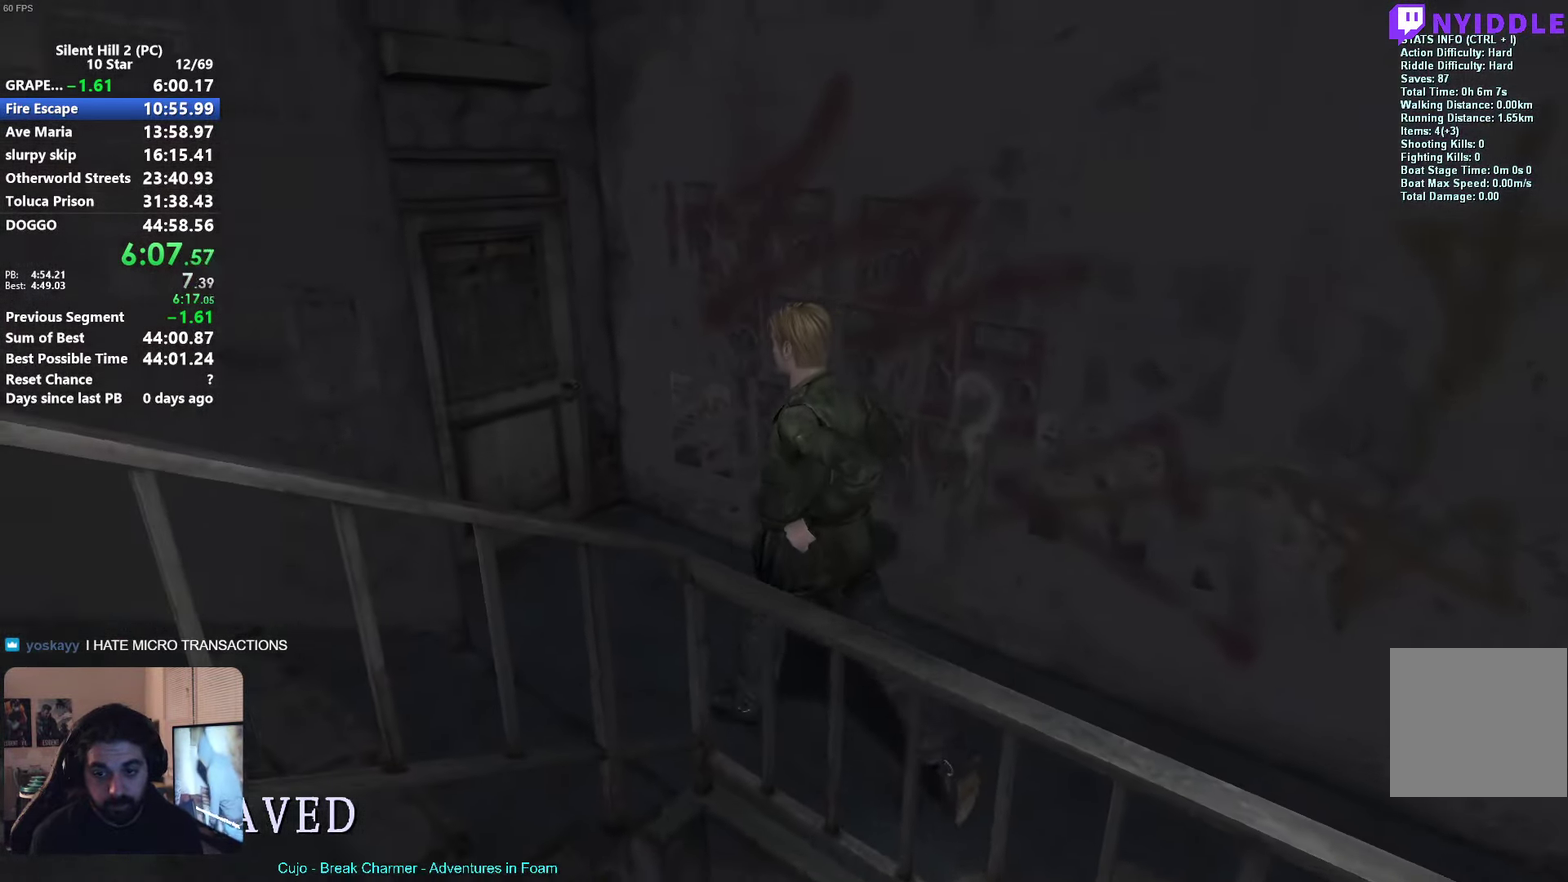
{"buttons": [], "left_stick": "center", "events": [[84, "A", "down"], [167, "A", "up"], [234, "left_stick", "center"], [250, "A", "down"], [317, "A", "up"], [400, "A", "down"], [467, "A", "up"]]}
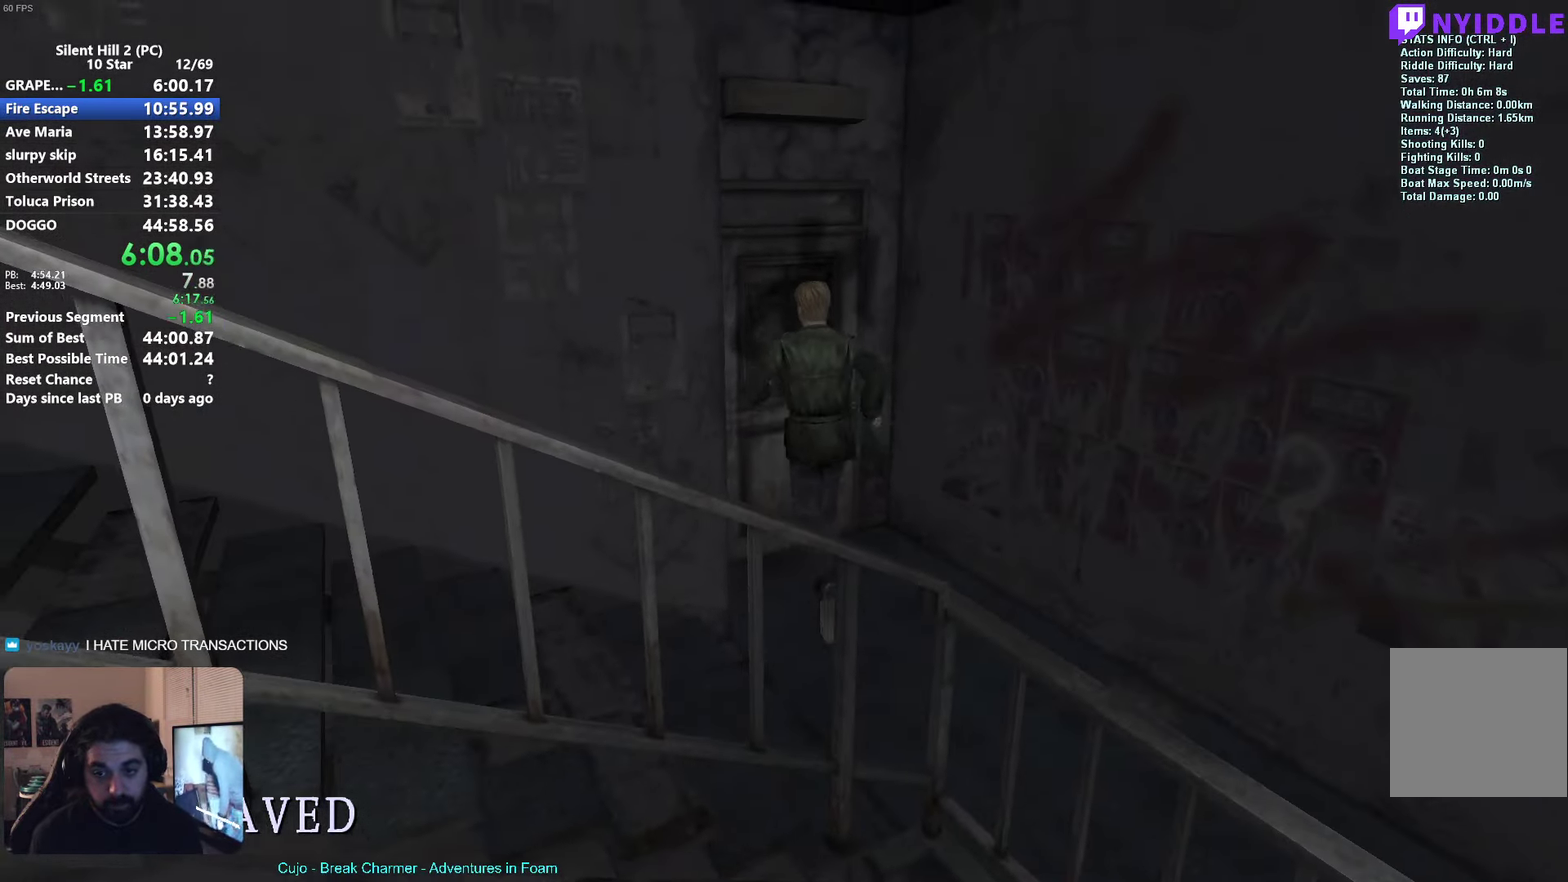
{"buttons": ["X"], "left_stick": "down-right", "events": [[34, "A", "down"], [100, "A", "up"], [200, "A", "down"], [267, "A", "up"], [367, "left_stick", "right"], [450, "X", "down"], [467, "left_stick", "down-right"]]}
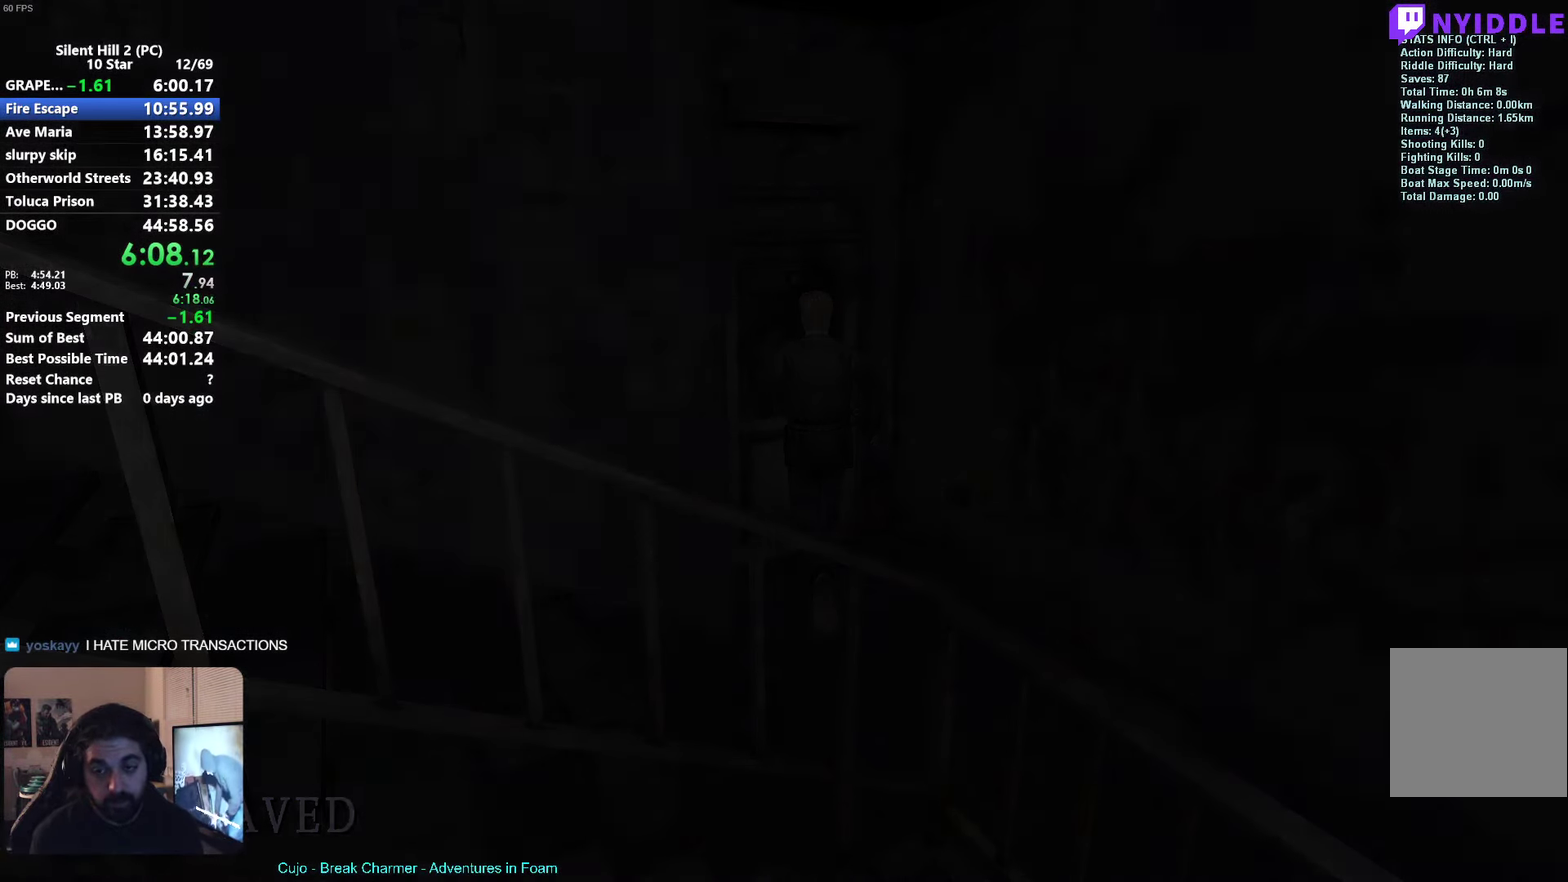
{"buttons": ["X"], "left_stick": "down-right", "events": []}
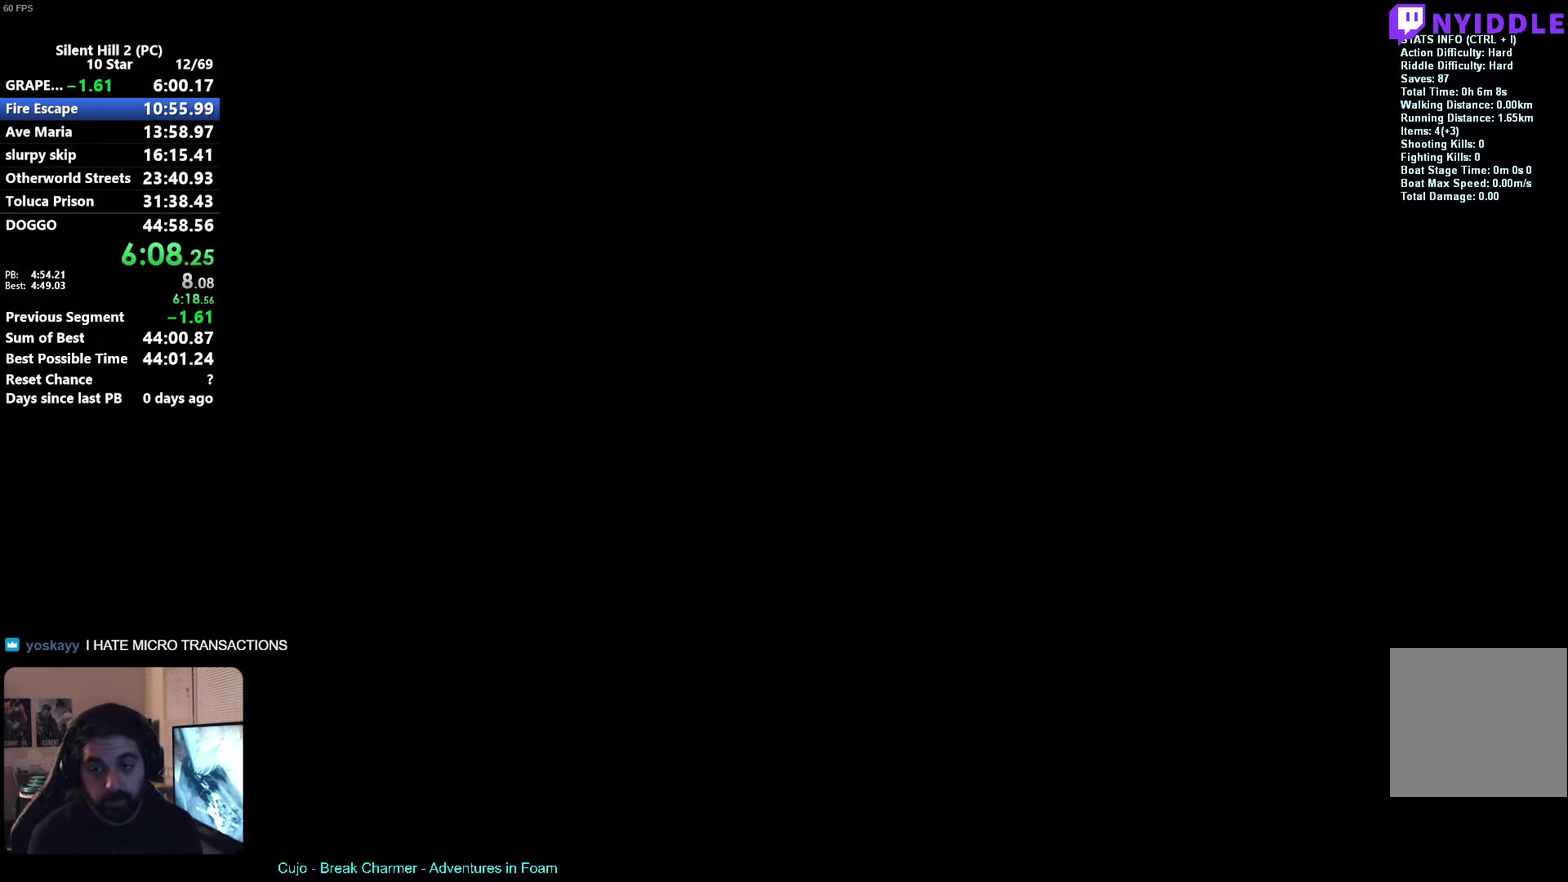
{"buttons": ["X"], "left_stick": "center", "events": [[400, "left_stick", "right"], [450, "left_stick", "center"]]}